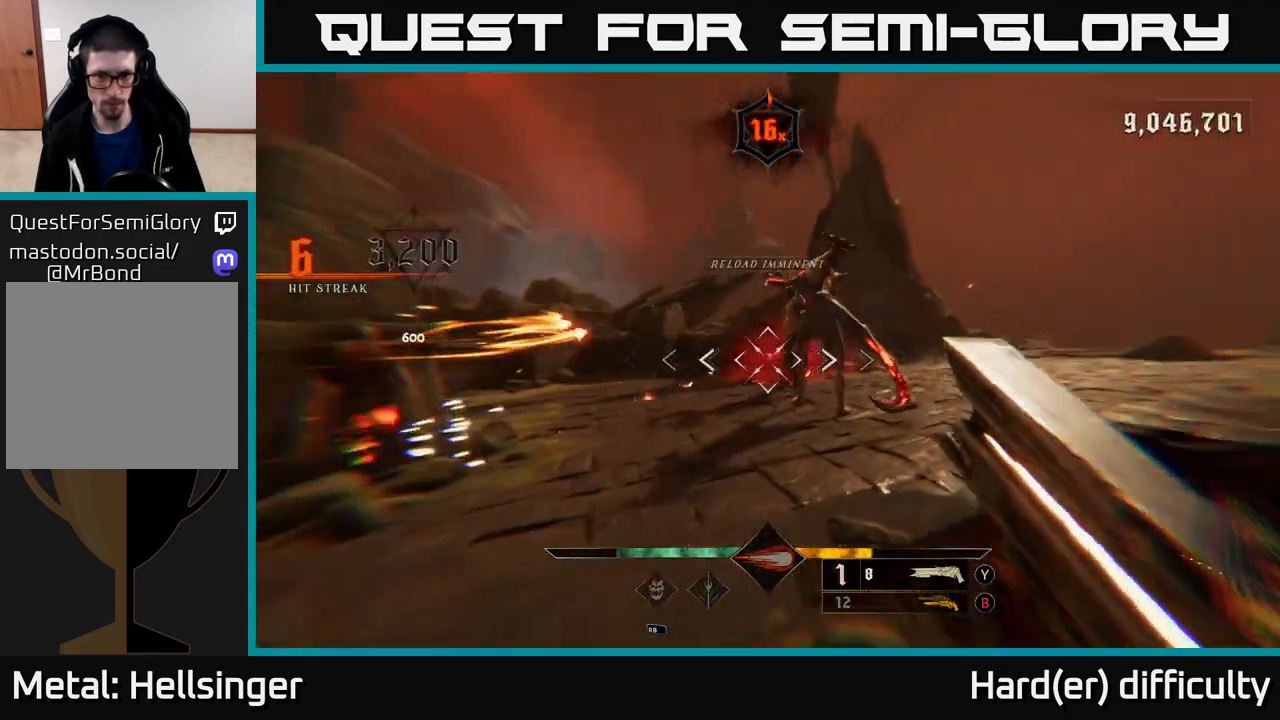
Gameplay with a controller (Xbox layout); each line is a JSON object with the inputs held at the frame after it. "events" lists button and stick changes between this image and that frame as [ms after this image, input, new state], when the widget could be followed in between.
{"buttons": ["A", "X"], "left_stick": "right", "right_stick": "center", "events": [[17, "A", "down"], [133, "A", "up"], [217, "A", "down"], [333, "A", "up"], [383, "left_stick", "right"], [417, "A", "down"], [467, "X", "down"]]}
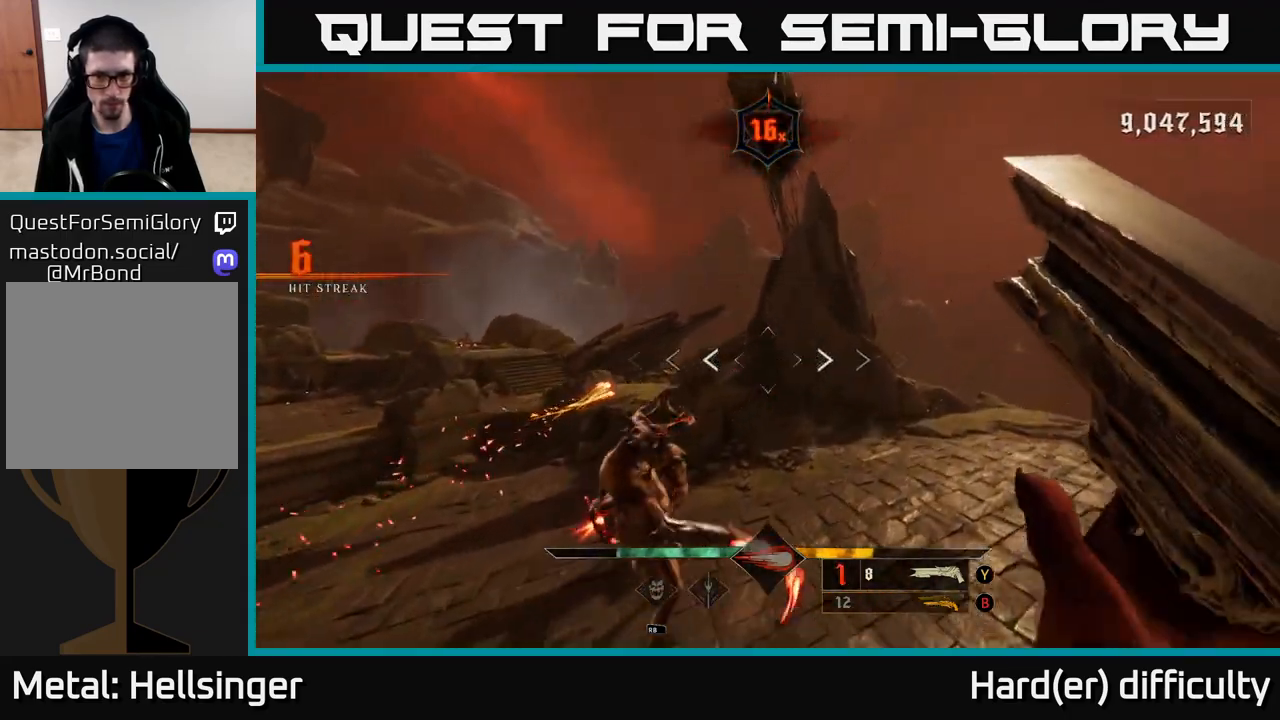
{"buttons": [], "left_stick": "down-right", "right_stick": "left", "events": [[100, "X", "up"], [117, "A", "up"], [250, "right_stick", "left"], [367, "left_stick", "down-right"]]}
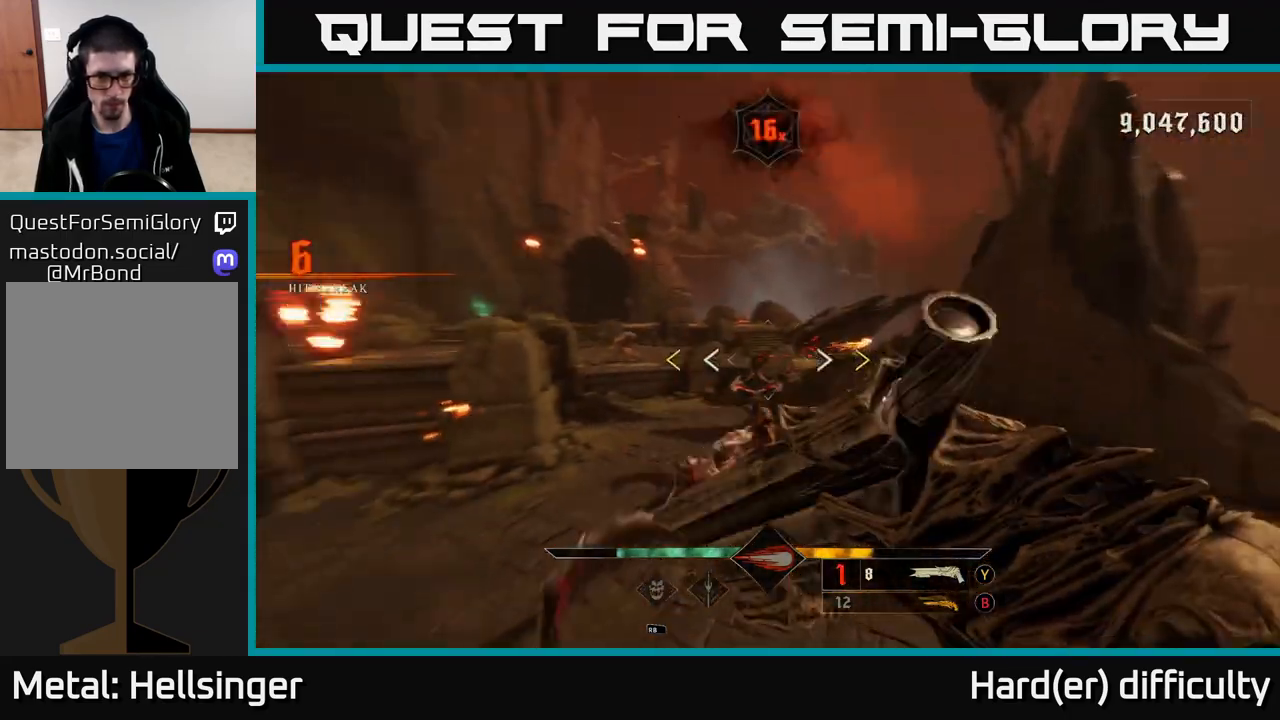
{"buttons": ["L2"], "left_stick": "down-right", "right_stick": "center", "events": [[83, "right_stick", "up-left"], [333, "right_stick", "center"], [433, "X", "down"], [450, "L2", "down"], [483, "X", "up"]]}
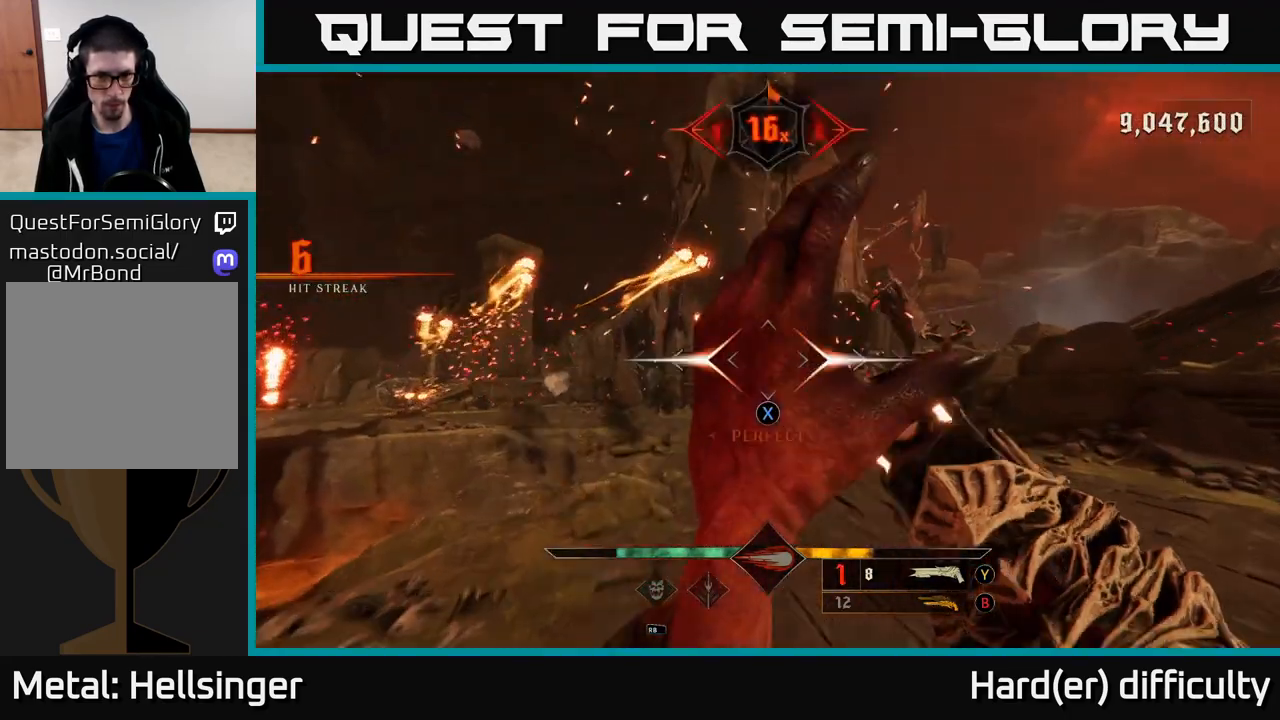
{"buttons": [], "left_stick": "right", "right_stick": "center", "events": [[100, "L2", "up"], [217, "right_stick", "left"], [367, "right_stick", "center"], [450, "left_stick", "right"]]}
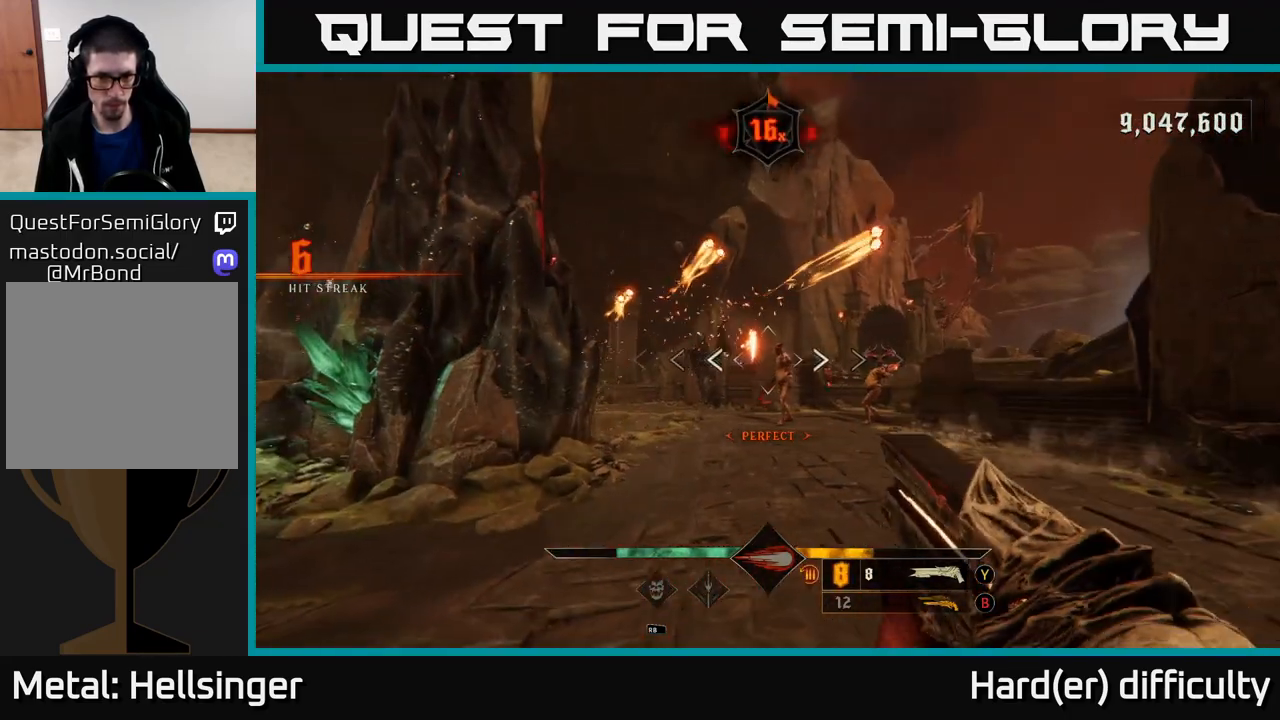
{"buttons": [], "left_stick": "right", "right_stick": "center", "events": [[200, "right_stick", "down-left"], [267, "right_stick", "center"], [350, "R2", "down"], [450, "R2", "up"]]}
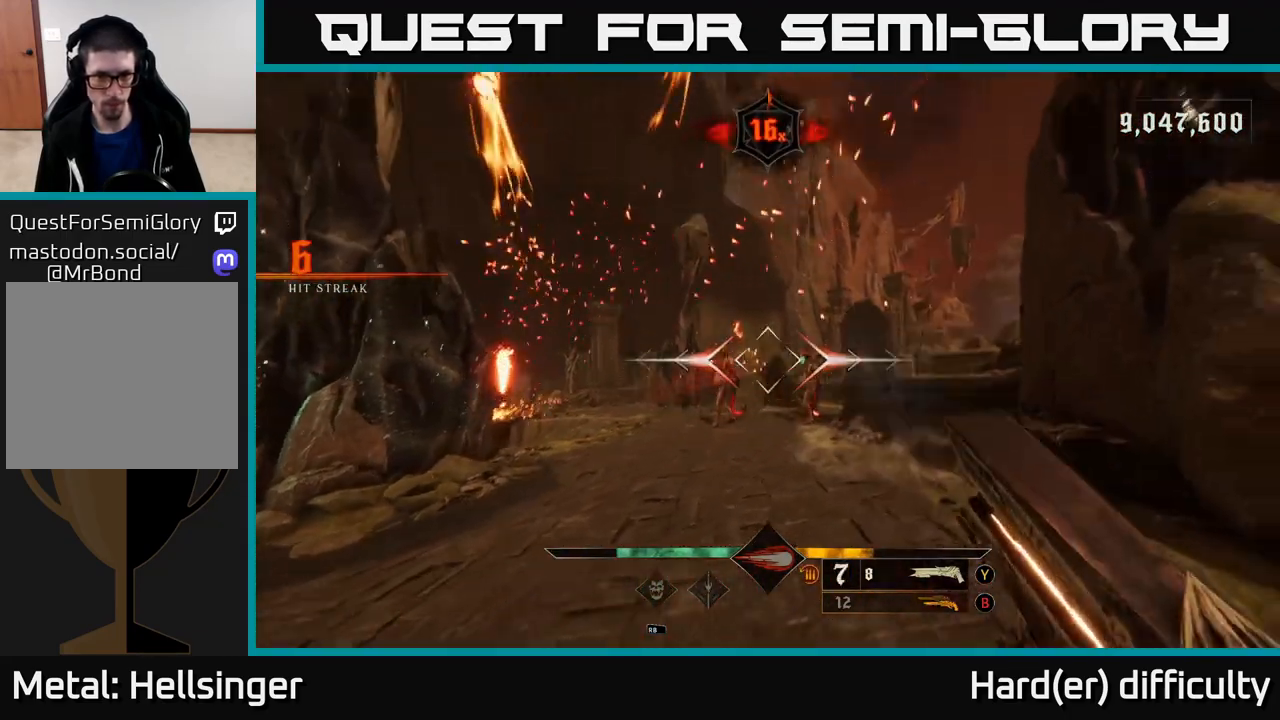
{"buttons": [], "left_stick": "left", "right_stick": "center", "events": [[267, "B", "down"], [300, "left_stick", "up"], [367, "B", "up"], [400, "left_stick", "left"]]}
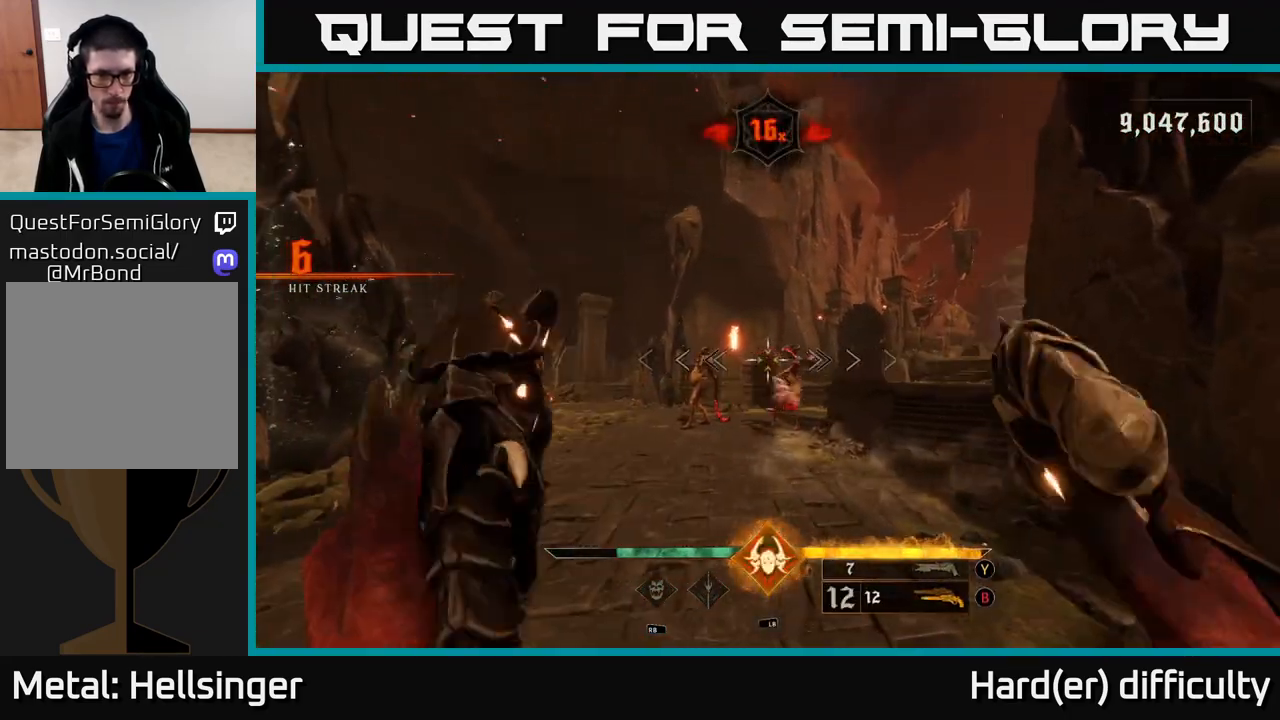
{"buttons": [], "left_stick": "down-left", "right_stick": "center", "events": [[33, "left_stick", "center"], [150, "right_stick", "right"], [267, "left_stick", "down-left"], [317, "R2", "down"], [333, "right_stick", "center"], [383, "R2", "up"]]}
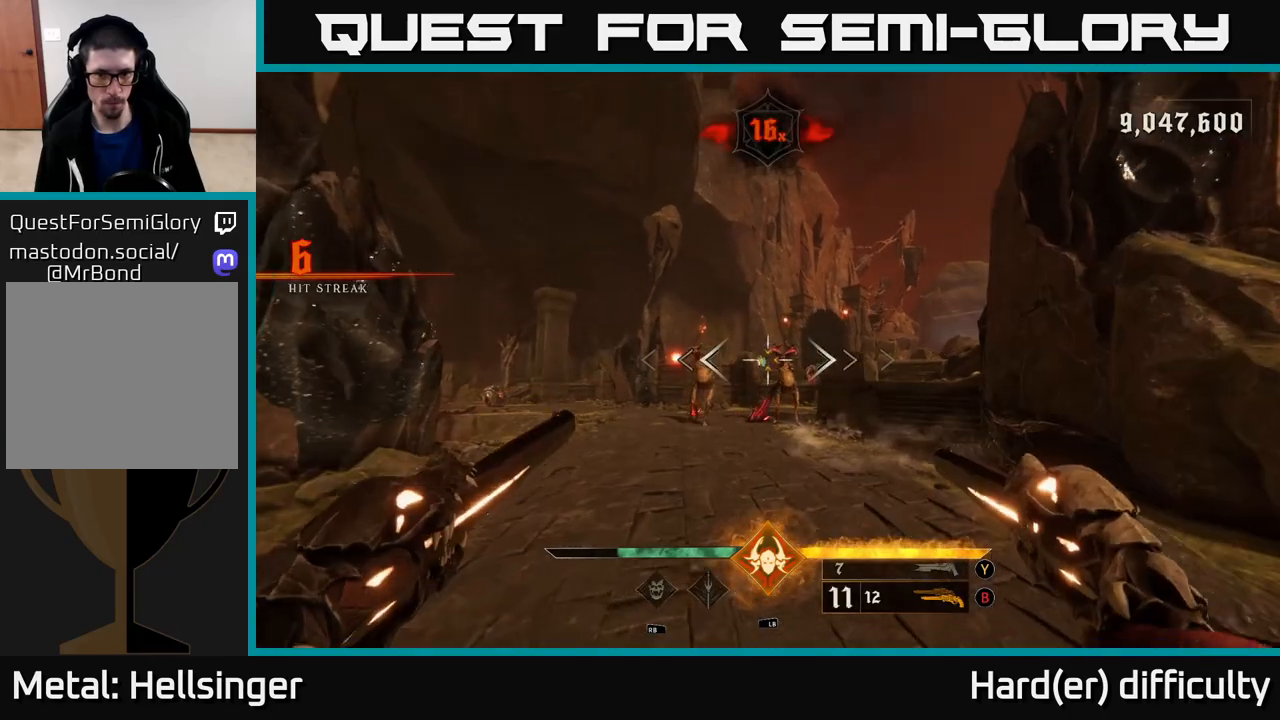
{"buttons": ["L1"], "left_stick": "left", "right_stick": "down", "events": [[117, "right_stick", "right"], [250, "R2", "down"], [267, "right_stick", "left"], [317, "R2", "up"], [383, "right_stick", "down"], [400, "L1", "down"], [417, "left_stick", "left"]]}
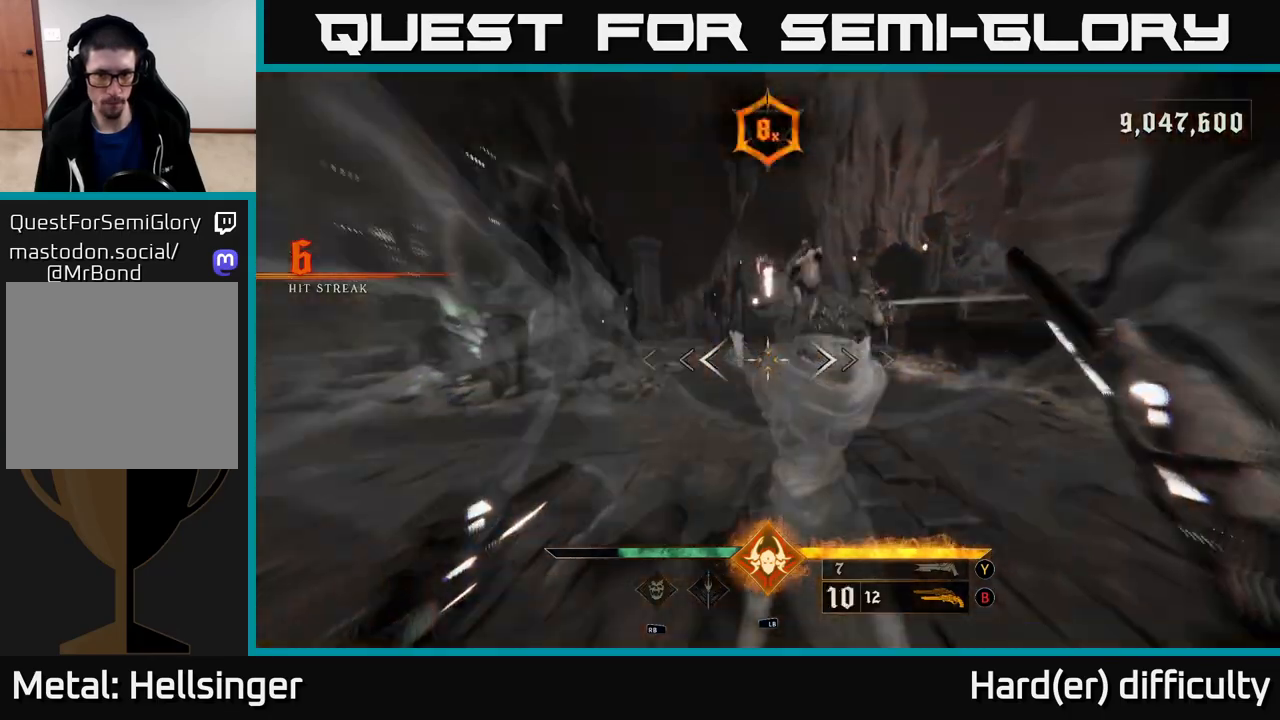
{"buttons": [], "left_stick": "up-left", "right_stick": "center", "events": [[33, "L1", "up"], [117, "right_stick", "center"], [150, "left_stick", "up-left"], [267, "A", "down"], [400, "A", "up"]]}
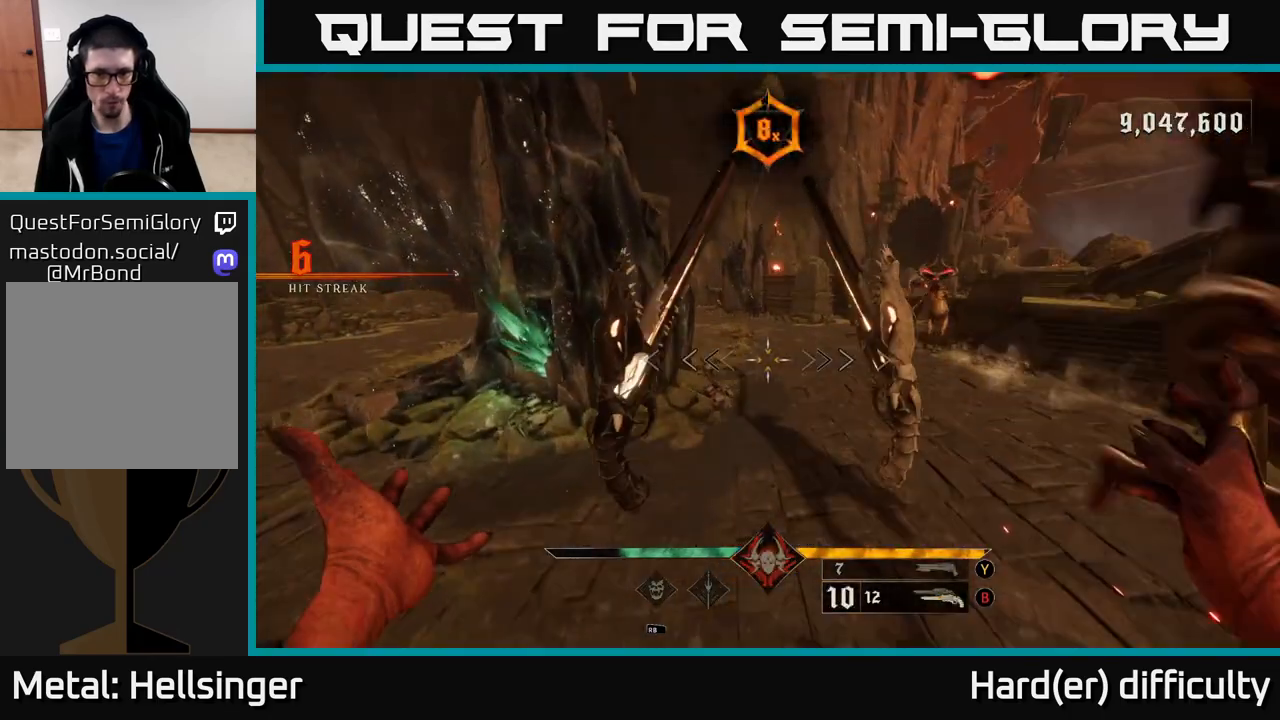
{"buttons": [], "left_stick": "center", "right_stick": "center", "events": [[67, "right_stick", "right"], [100, "left_stick", "left"], [117, "L2", "down"], [233, "L2", "up"], [317, "left_stick", "down-left"], [367, "right_stick", "center"], [400, "Y", "down"], [500, "Y", "up"], [500, "left_stick", "center"]]}
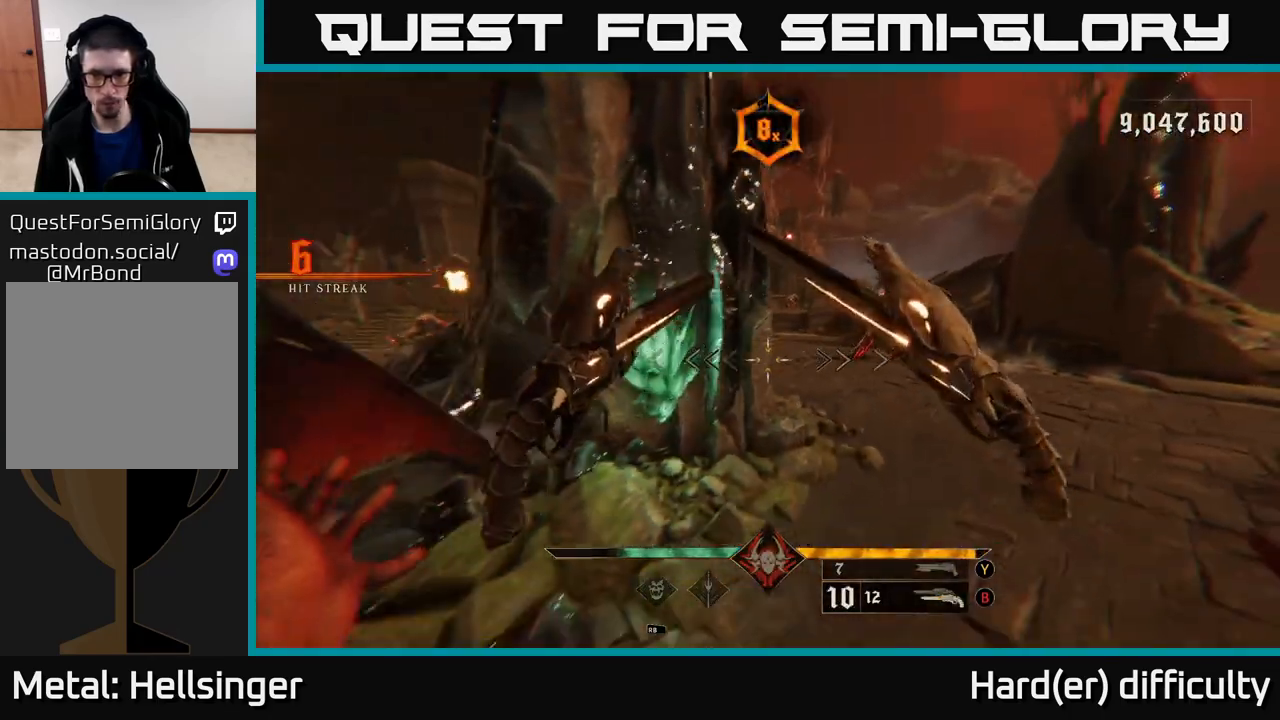
{"buttons": ["Y"], "left_stick": "up-right", "right_stick": "center", "events": [[50, "left_stick", "up-right"], [400, "Y", "down"]]}
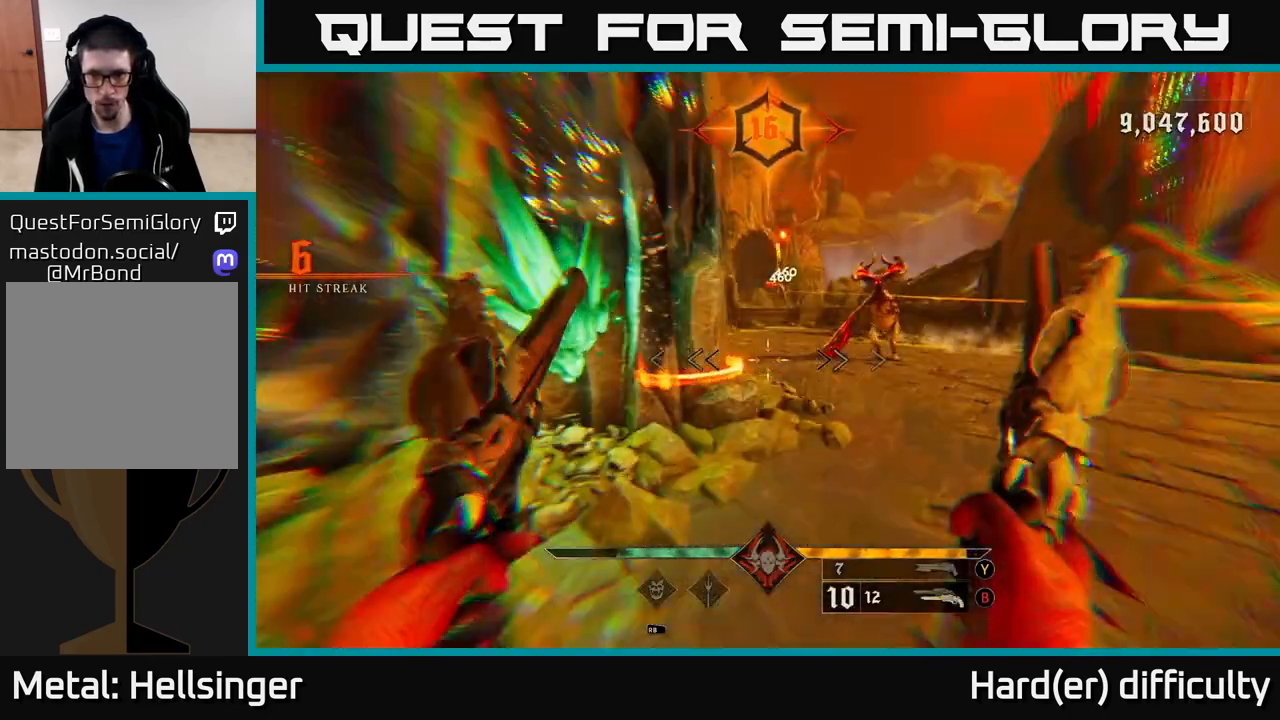
{"buttons": [], "left_stick": "up-right", "right_stick": "center", "events": [[17, "Y", "up"], [333, "Y", "down"], [433, "Y", "up"]]}
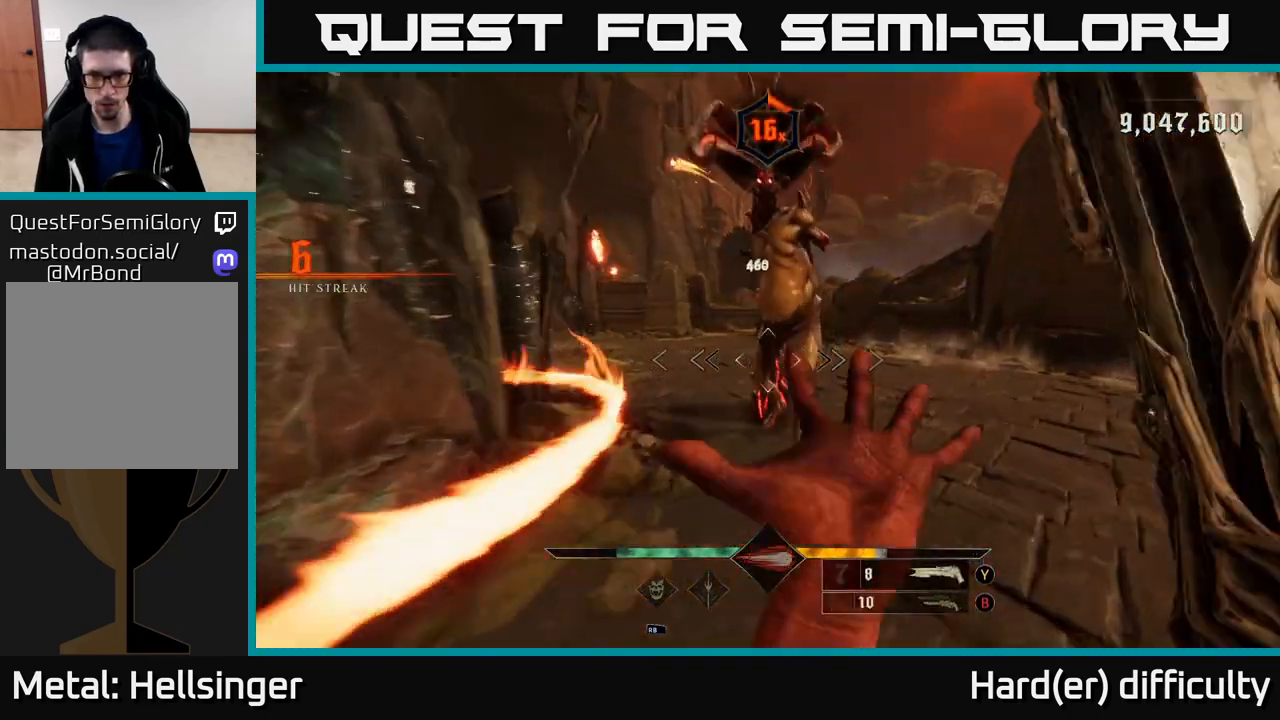
{"buttons": [], "left_stick": "down-right", "right_stick": "left", "events": [[83, "L2", "down"], [150, "right_stick", "left"], [217, "L2", "up"], [267, "left_stick", "down-right"]]}
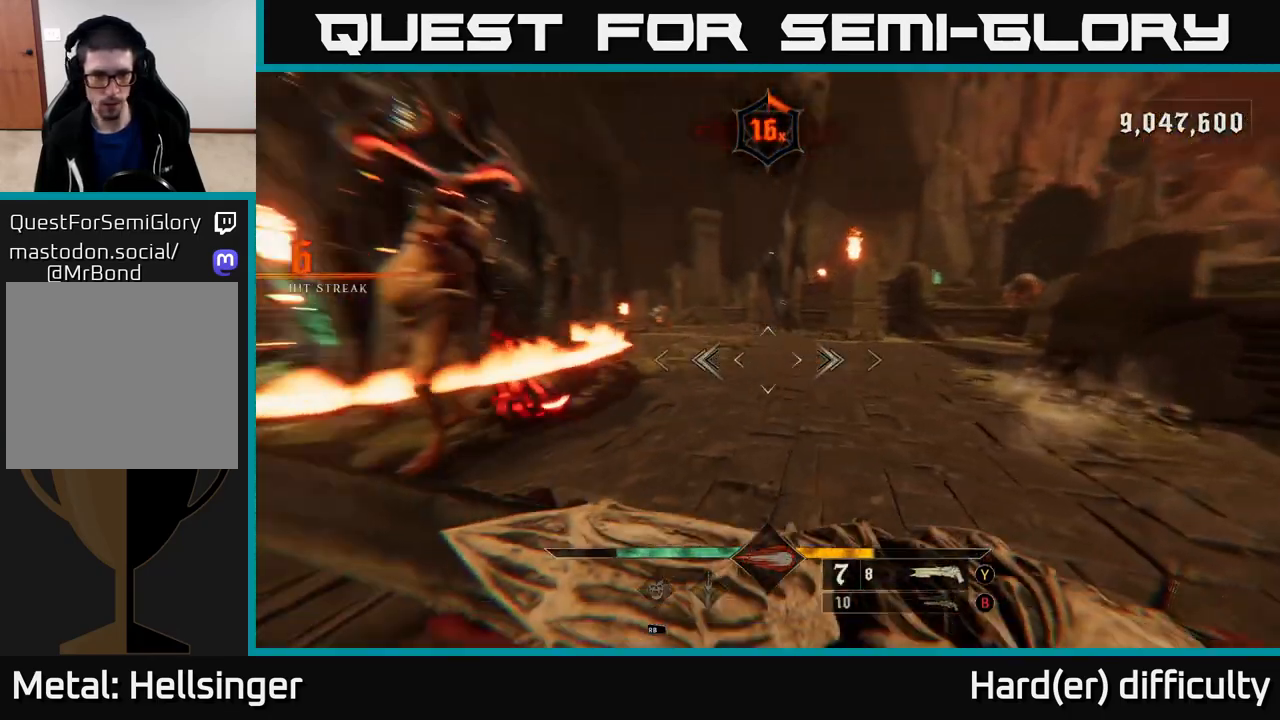
{"buttons": [], "left_stick": "down", "right_stick": "center", "events": [[50, "right_stick", "up-left"], [233, "right_stick", "center"], [300, "A", "down"], [333, "left_stick", "down"], [383, "A", "up"]]}
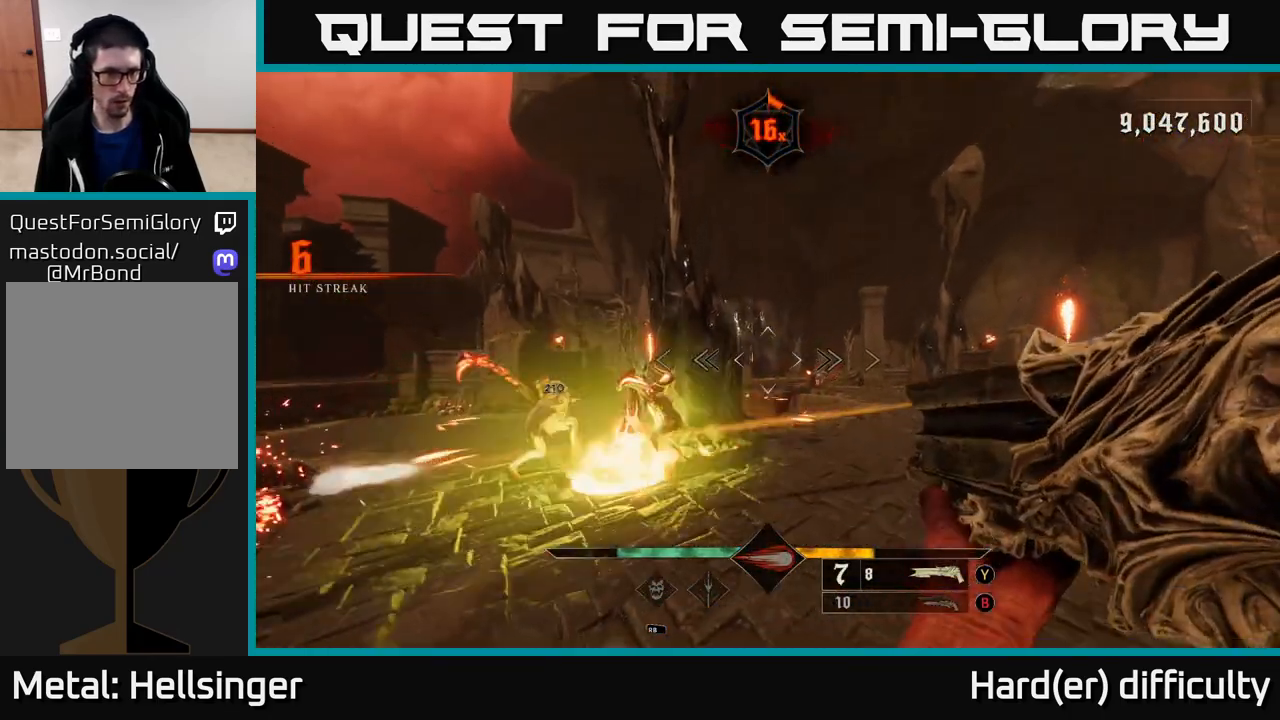
{"buttons": ["A"], "left_stick": "down-right", "right_stick": "center", "events": [[17, "right_stick", "down"], [83, "left_stick", "down-right"], [117, "R2", "down"], [183, "right_stick", "center"], [217, "R2", "up"], [433, "A", "down"]]}
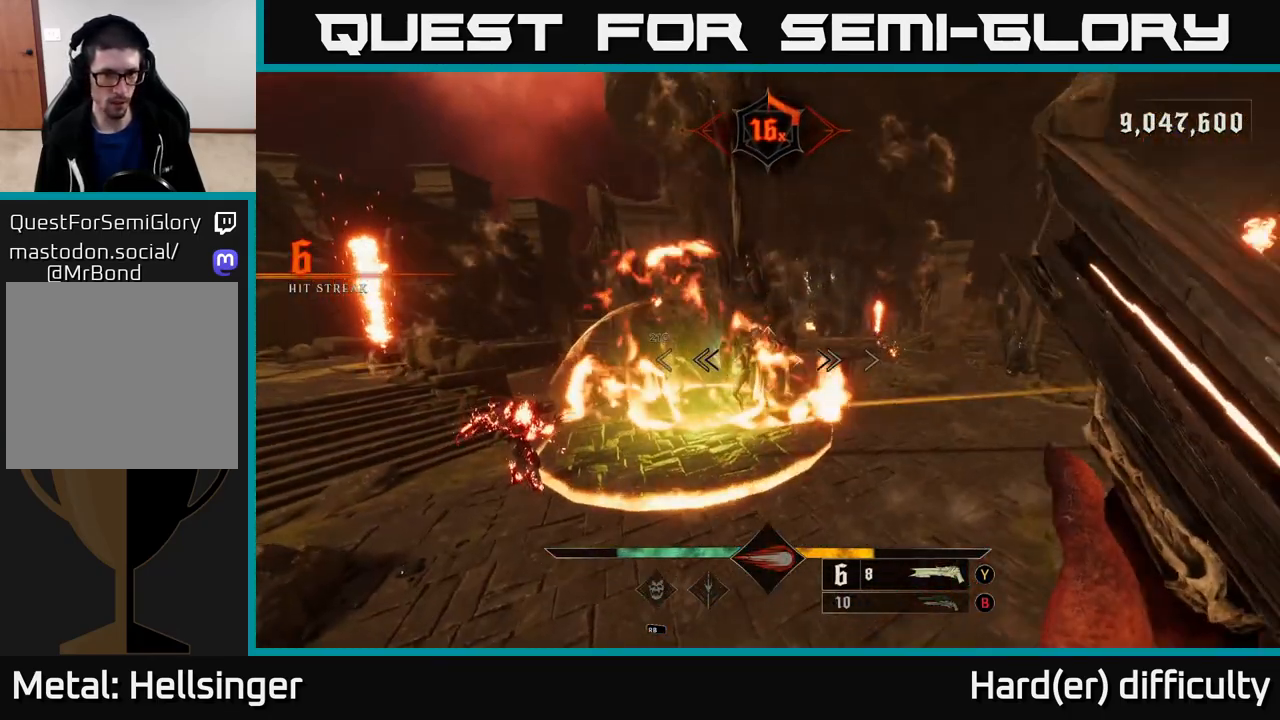
{"buttons": [], "left_stick": "right", "right_stick": "center", "events": [[17, "A", "up"], [150, "A", "down"], [283, "X", "down"], [317, "A", "up"], [350, "left_stick", "right"], [367, "X", "up"]]}
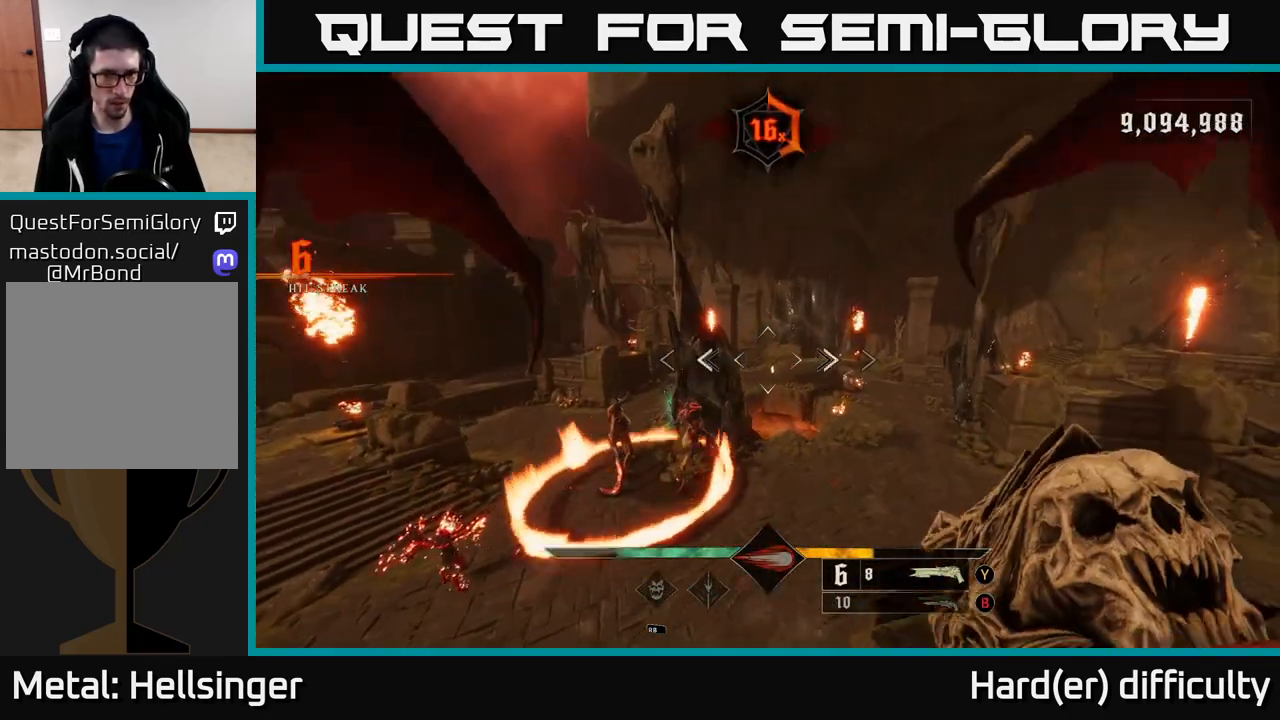
{"buttons": [], "left_stick": "down-right", "right_stick": "up-left", "events": [[33, "right_stick", "down"], [283, "right_stick", "left"], [367, "left_stick", "down-right"], [417, "right_stick", "up-left"]]}
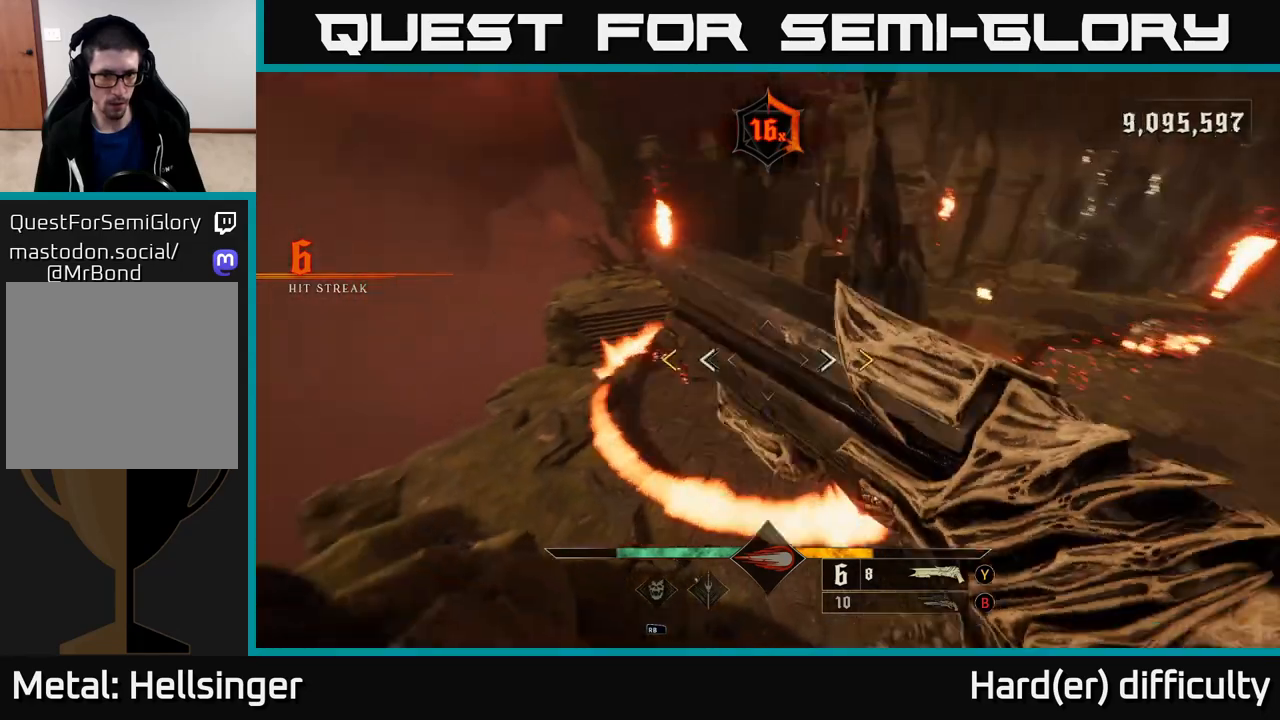
{"buttons": ["A", "X"], "left_stick": "center", "right_stick": "center", "events": [[117, "right_stick", "center"], [300, "A", "down"], [433, "left_stick", "center"], [483, "X", "down"]]}
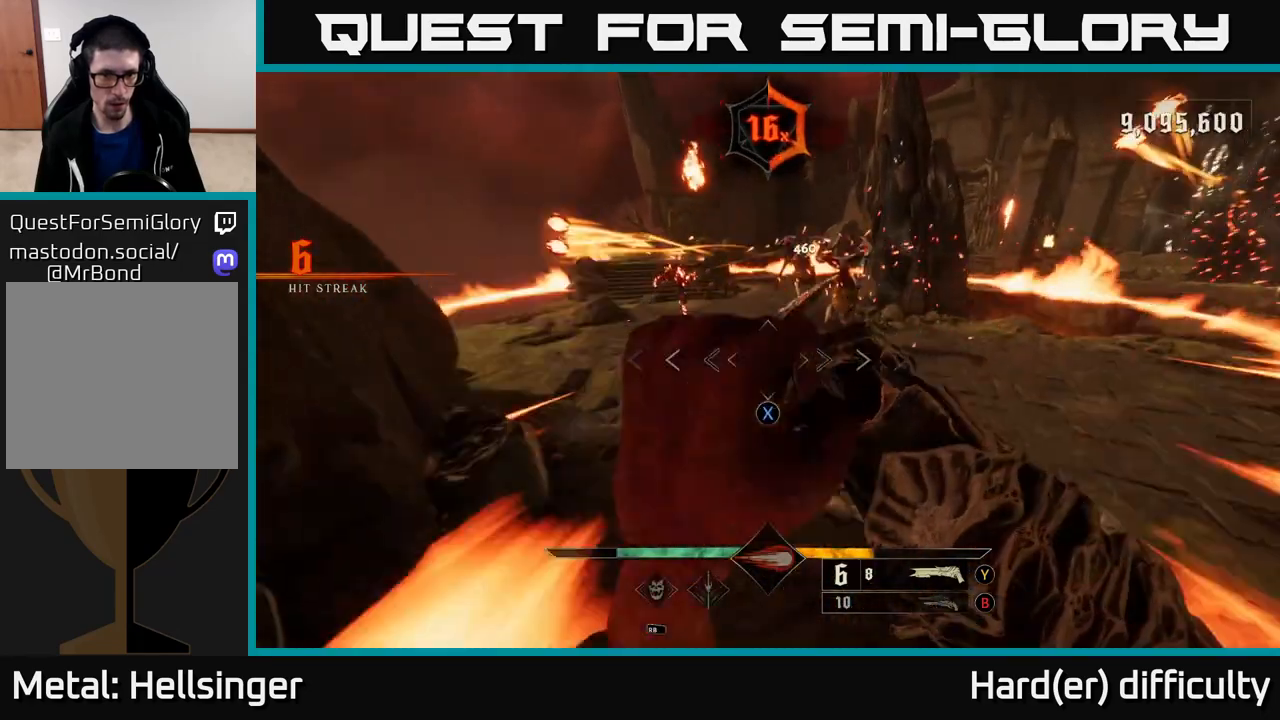
{"buttons": [], "left_stick": "up", "right_stick": "center", "events": [[17, "A", "up"], [33, "left_stick", "up"], [83, "X", "up"], [200, "A", "down"], [283, "A", "up"]]}
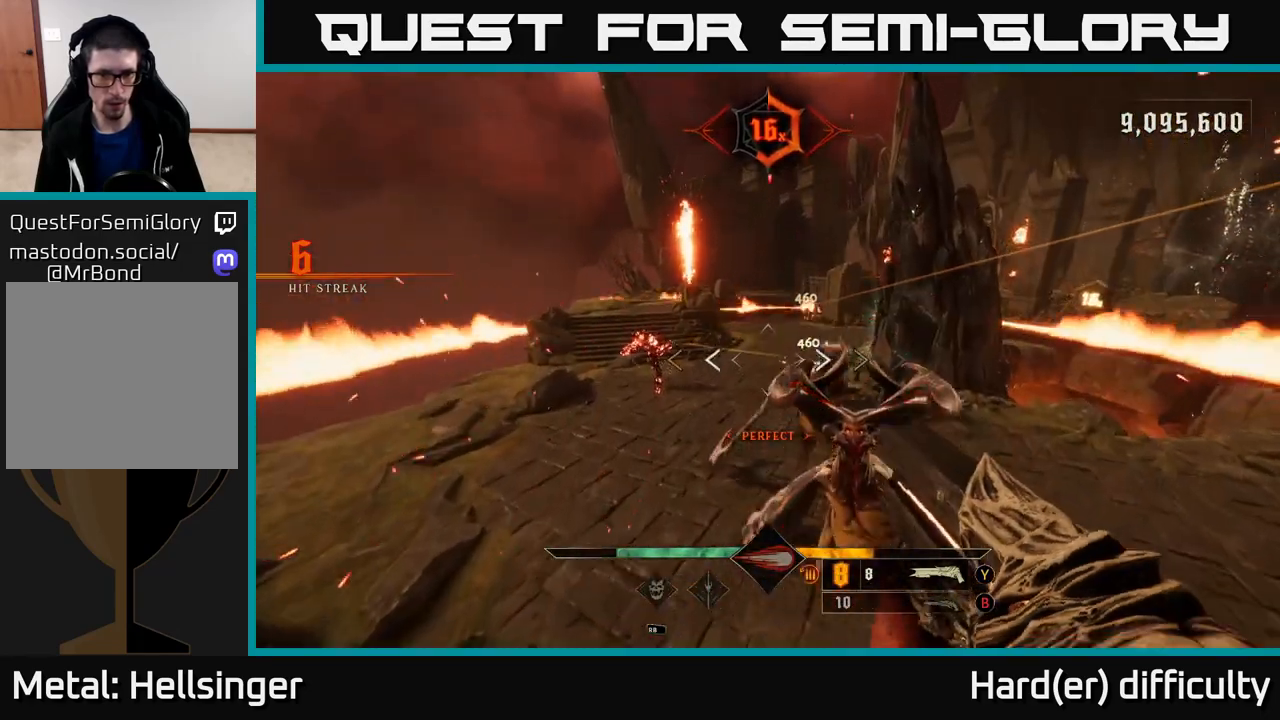
{"buttons": ["L2"], "left_stick": "left", "right_stick": "right", "events": [[33, "right_stick", "down-right"], [50, "left_stick", "left"], [283, "right_stick", "right"], [317, "R2", "down"], [350, "L2", "down"], [417, "R2", "up"]]}
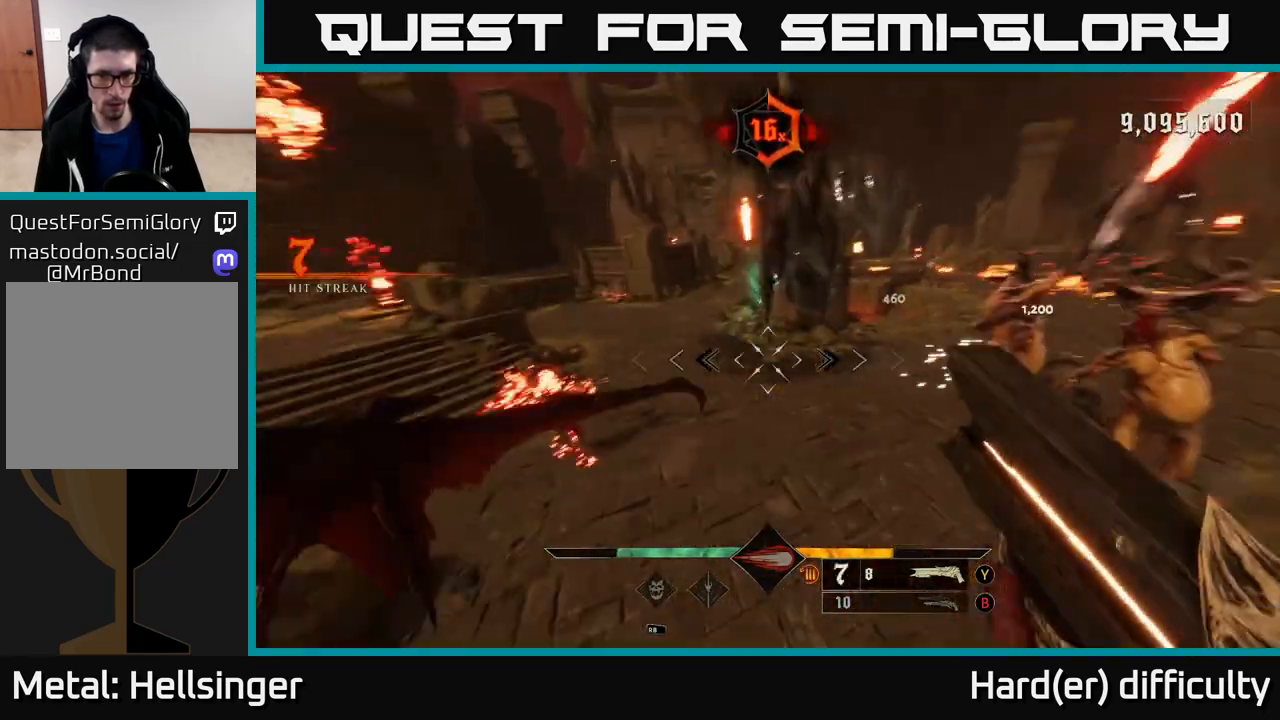
{"buttons": [], "left_stick": "up-left", "right_stick": "up-right", "events": [[17, "L2", "up"], [17, "left_stick", "down-left"], [167, "right_stick", "up-right"], [233, "left_stick", "left"], [417, "left_stick", "up-left"]]}
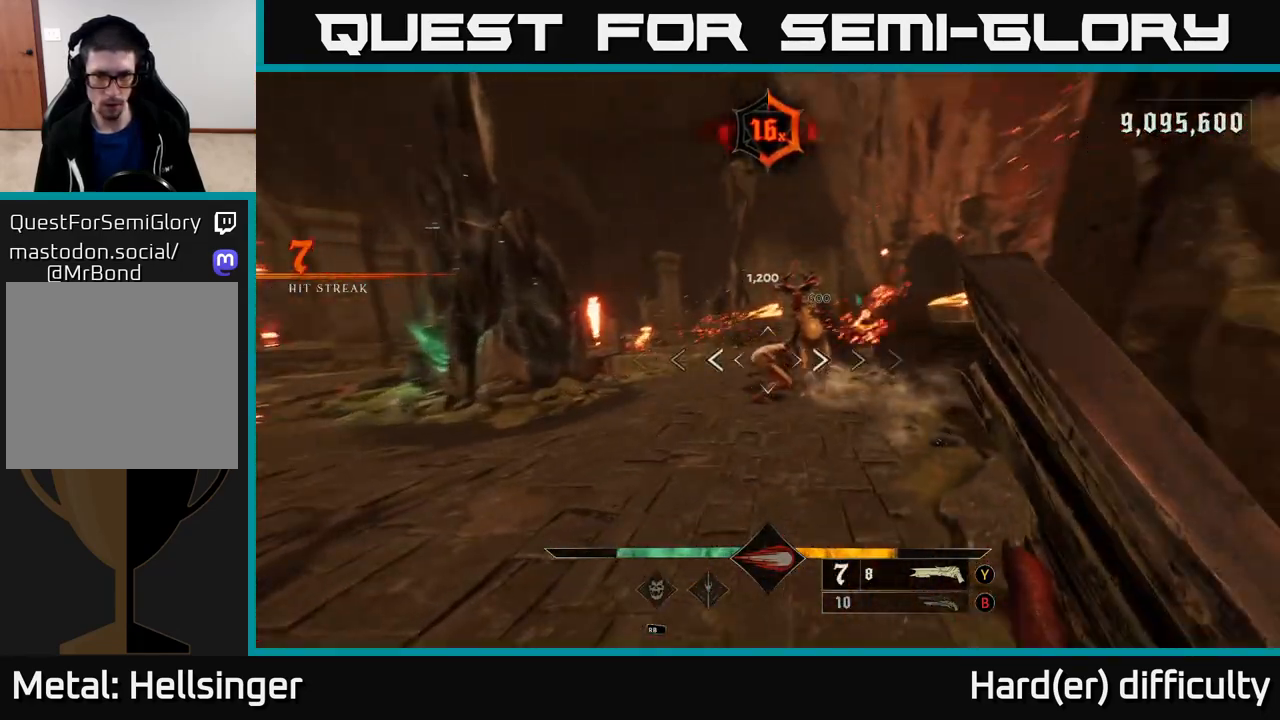
{"buttons": ["L2"], "left_stick": "down-left", "right_stick": "center", "events": [[67, "left_stick", "up"], [100, "right_stick", "center"], [283, "right_stick", "up-right"], [300, "left_stick", "left"], [333, "R2", "down"], [350, "left_stick", "down-left"], [400, "L2", "down"], [417, "right_stick", "center"], [433, "R2", "up"]]}
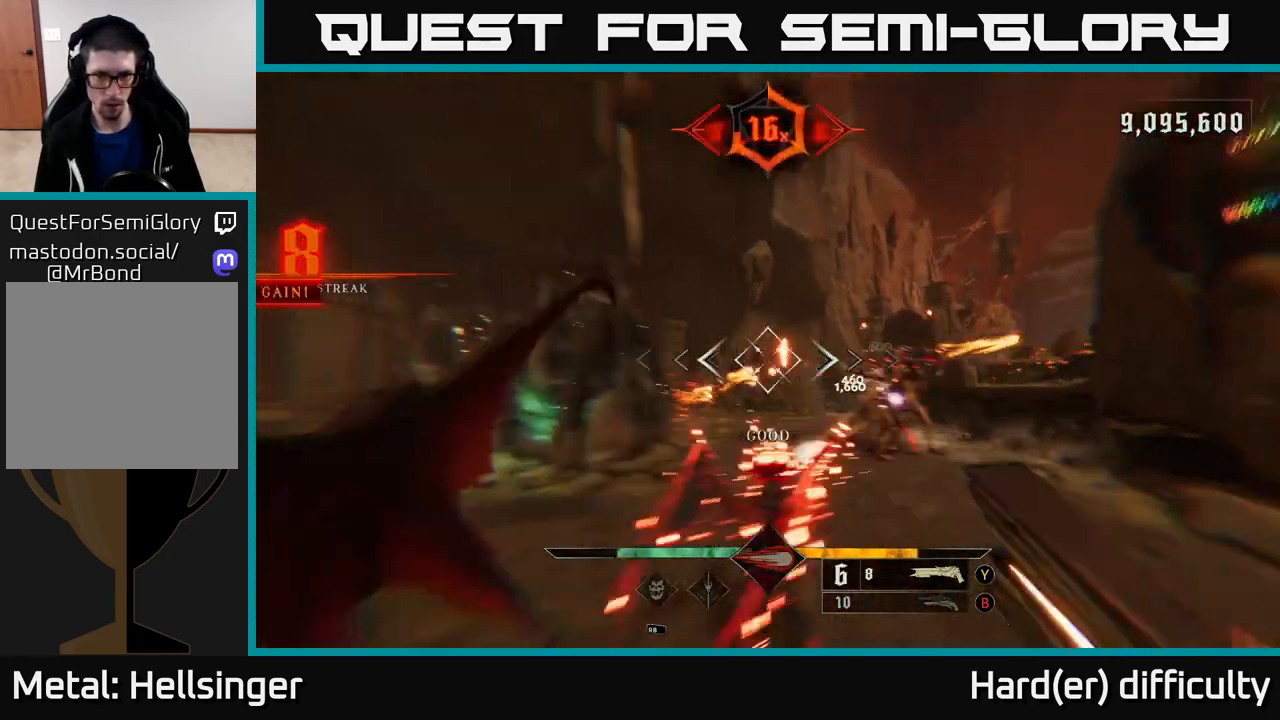
{"buttons": [], "left_stick": "up-left", "right_stick": "center", "events": [[17, "L2", "up"], [33, "right_stick", "right"], [217, "right_stick", "center"], [300, "left_stick", "up-left"], [367, "right_stick", "right"], [483, "right_stick", "center"]]}
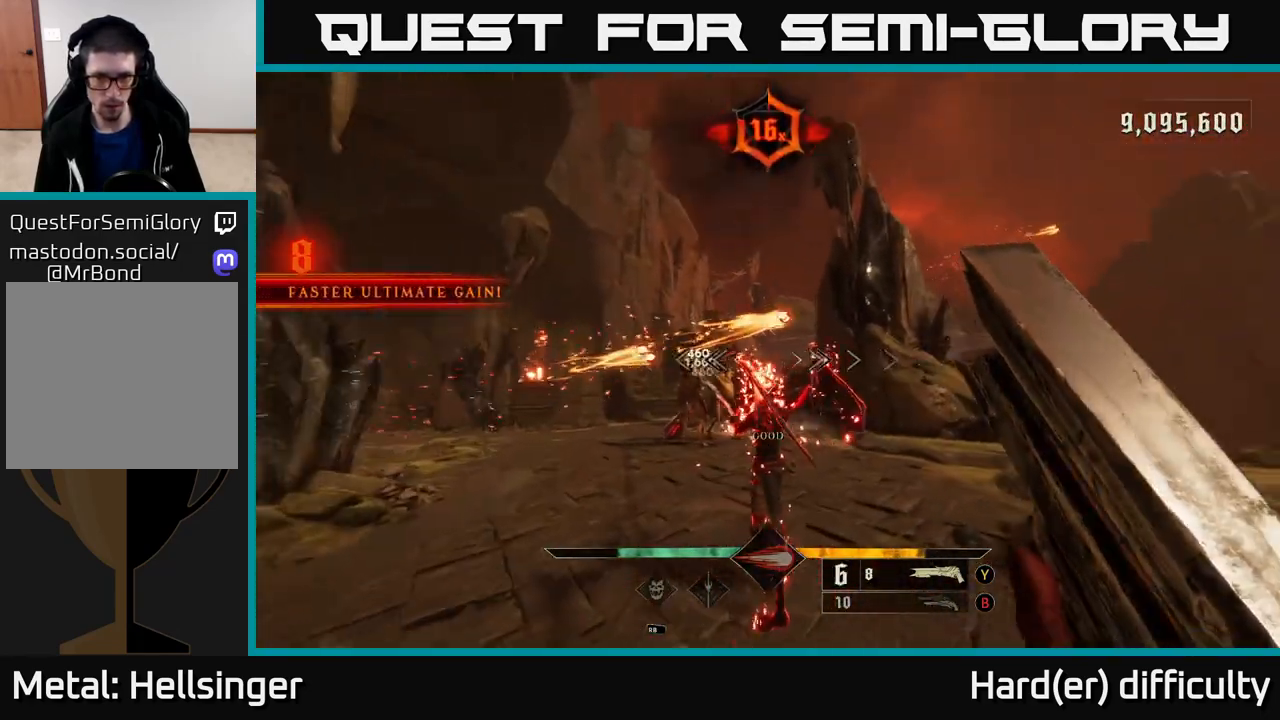
{"buttons": [], "left_stick": "up-left", "right_stick": "right", "events": [[233, "right_stick", "left"], [300, "R2", "down"], [350, "right_stick", "center"], [383, "R2", "up"], [500, "right_stick", "right"]]}
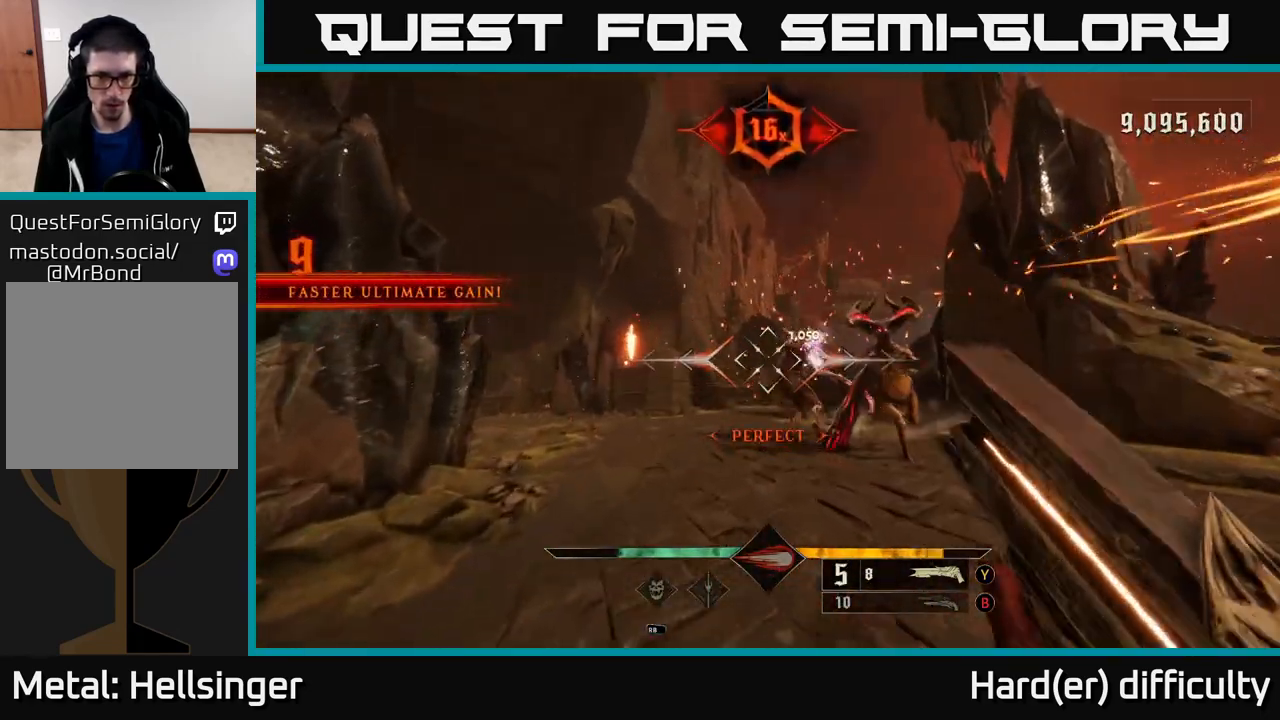
{"buttons": [], "left_stick": "left", "right_stick": "right", "events": [[17, "left_stick", "left"], [117, "left_stick", "down-left"], [283, "right_stick", "center"], [333, "left_stick", "left"], [433, "right_stick", "right"]]}
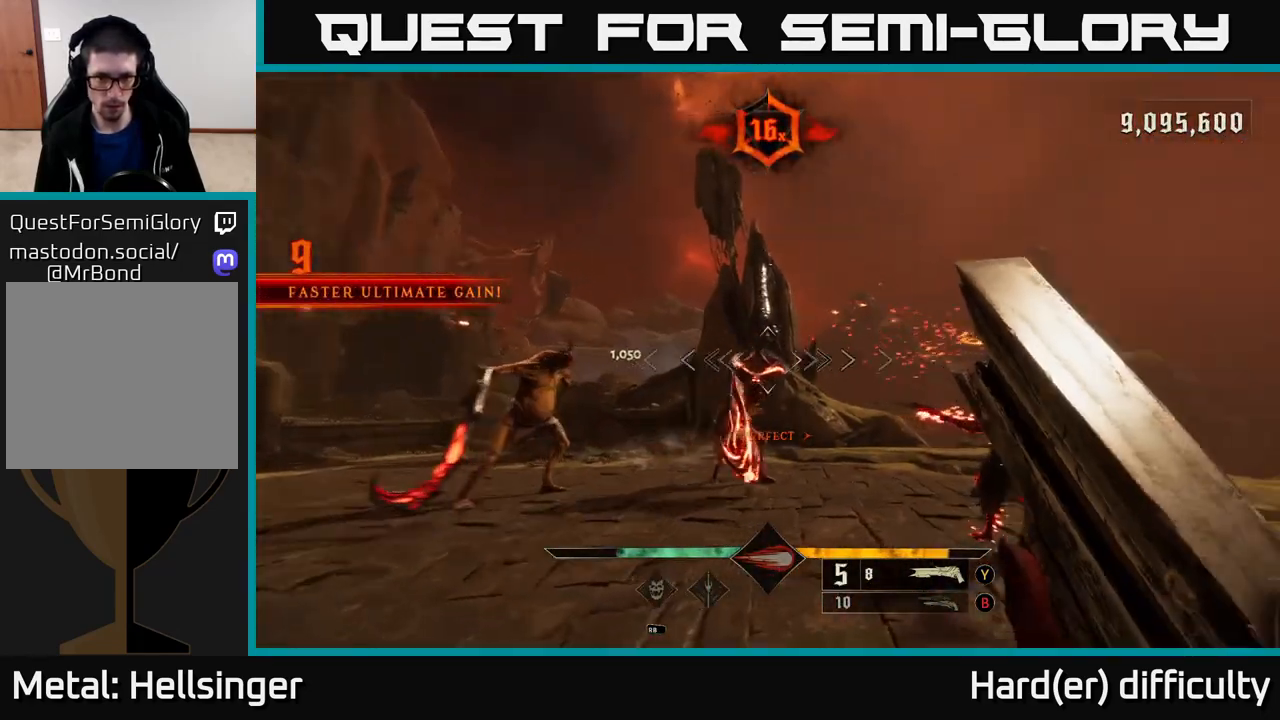
{"buttons": [], "left_stick": "left", "right_stick": "center", "events": [[33, "left_stick", "center"], [33, "right_stick", "center"], [100, "left_stick", "up-left"], [250, "right_stick", "down-right"], [283, "R2", "down"], [300, "left_stick", "left"], [317, "L2", "down"], [367, "R2", "up"], [367, "right_stick", "center"], [433, "L2", "up"]]}
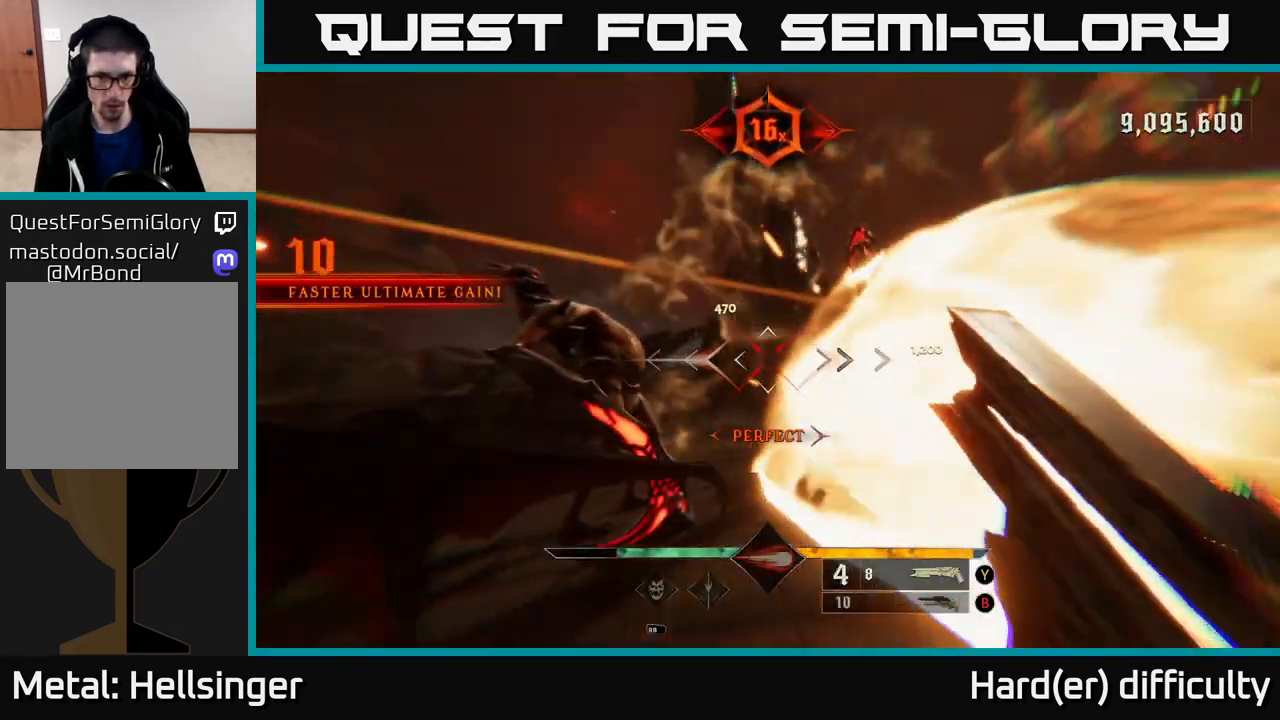
{"buttons": [], "left_stick": "down-left", "right_stick": "down-right", "events": [[50, "A", "down"], [167, "A", "up"], [183, "left_stick", "up-left"], [233, "A", "down"], [317, "left_stick", "left"], [350, "A", "up"], [450, "right_stick", "right"], [467, "left_stick", "down-left"], [500, "right_stick", "down-right"]]}
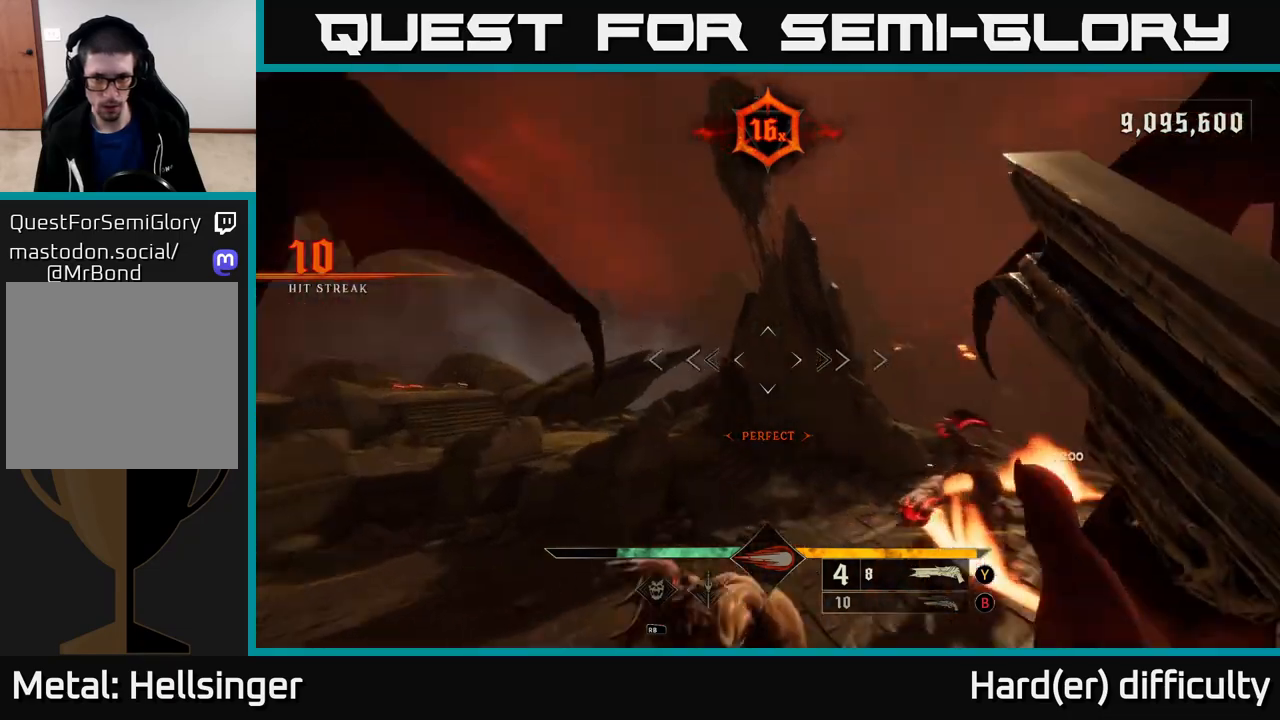
{"buttons": ["L2"], "left_stick": "down-left", "right_stick": "up", "events": [[217, "right_stick", "down"], [383, "R2", "down"], [383, "right_stick", "right"], [417, "L2", "down"], [467, "R2", "up"], [500, "right_stick", "up"]]}
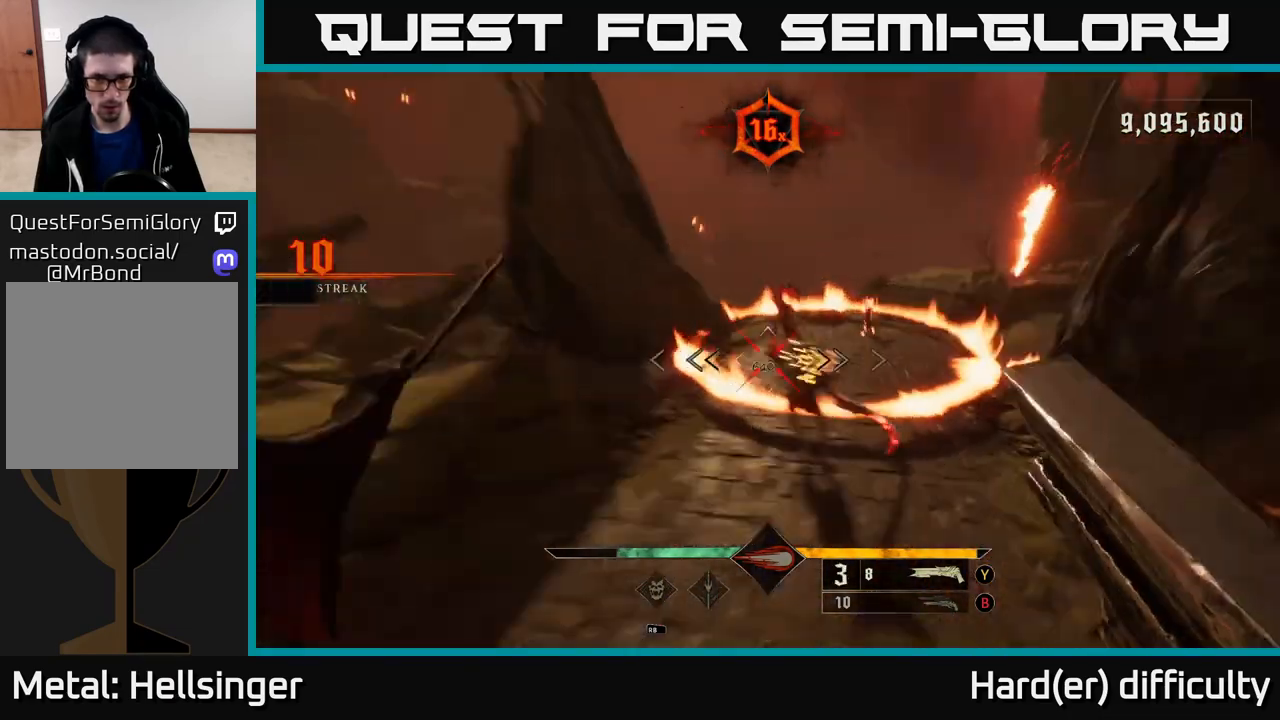
{"buttons": [], "left_stick": "up-left", "right_stick": "center", "events": [[33, "L2", "up"], [100, "right_stick", "up-right"], [350, "right_stick", "center"], [383, "left_stick", "up"], [467, "left_stick", "up-left"]]}
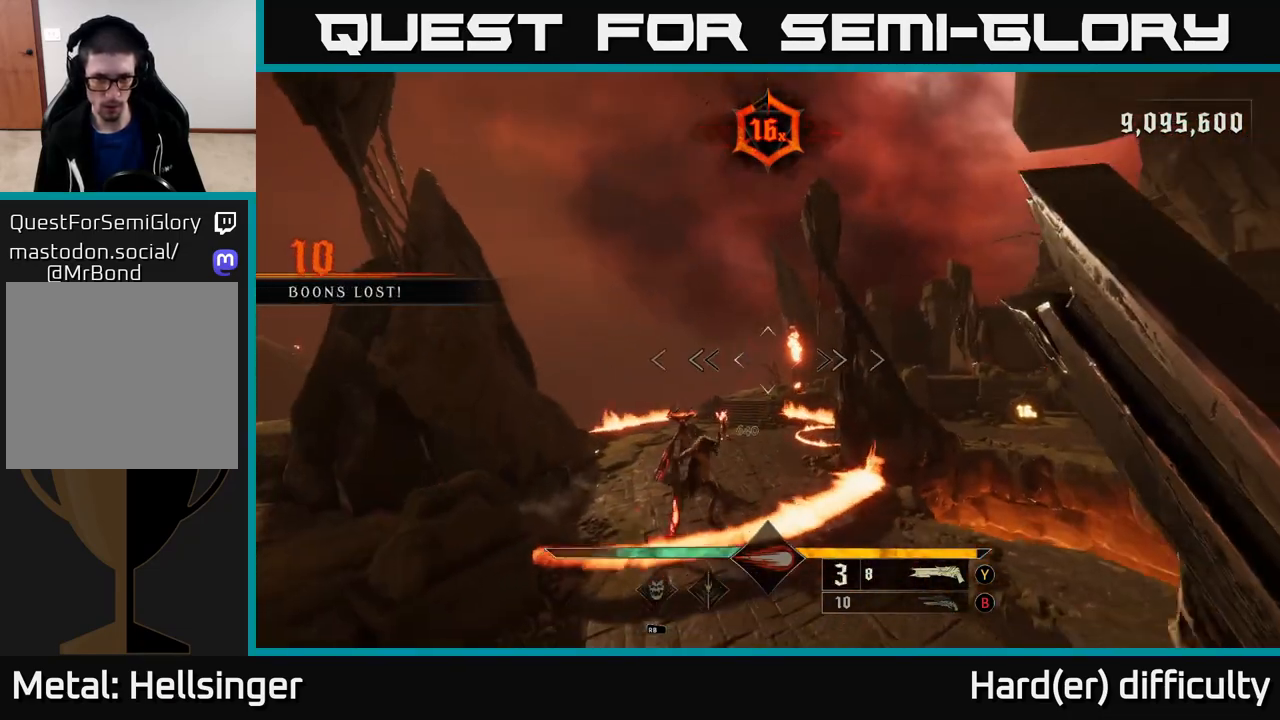
{"buttons": ["A"], "left_stick": "up", "right_stick": "center", "events": [[183, "right_stick", "down-left"], [267, "R2", "down"], [300, "L2", "down"], [300, "left_stick", "up"], [333, "right_stick", "center"], [350, "R2", "up"], [417, "L2", "up"], [450, "A", "down"]]}